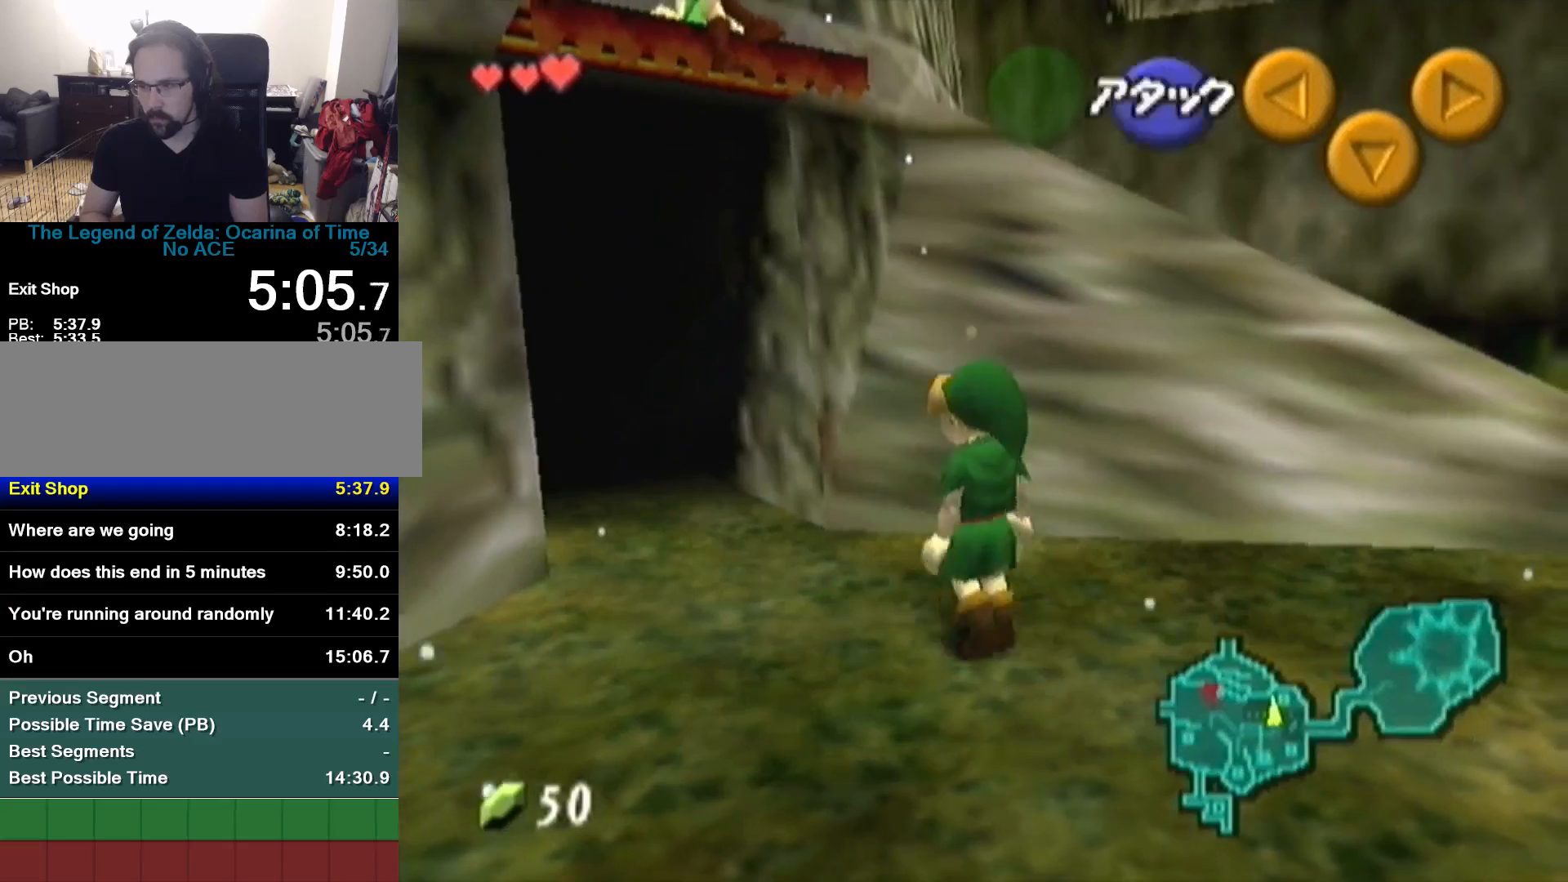
Gameplay with a controller (Nintendo layout); each line is a JSON object with the inputs held at the frame after it. "events" lists button and stick changes between this image and that frame as [ms after this image, input, new state], when the widget could be followed in between. Not read: L3 R3.
{"buttons": [], "left_stick": "center", "events": [[100, "A", "up"], [500, "left_stick", "center"]]}
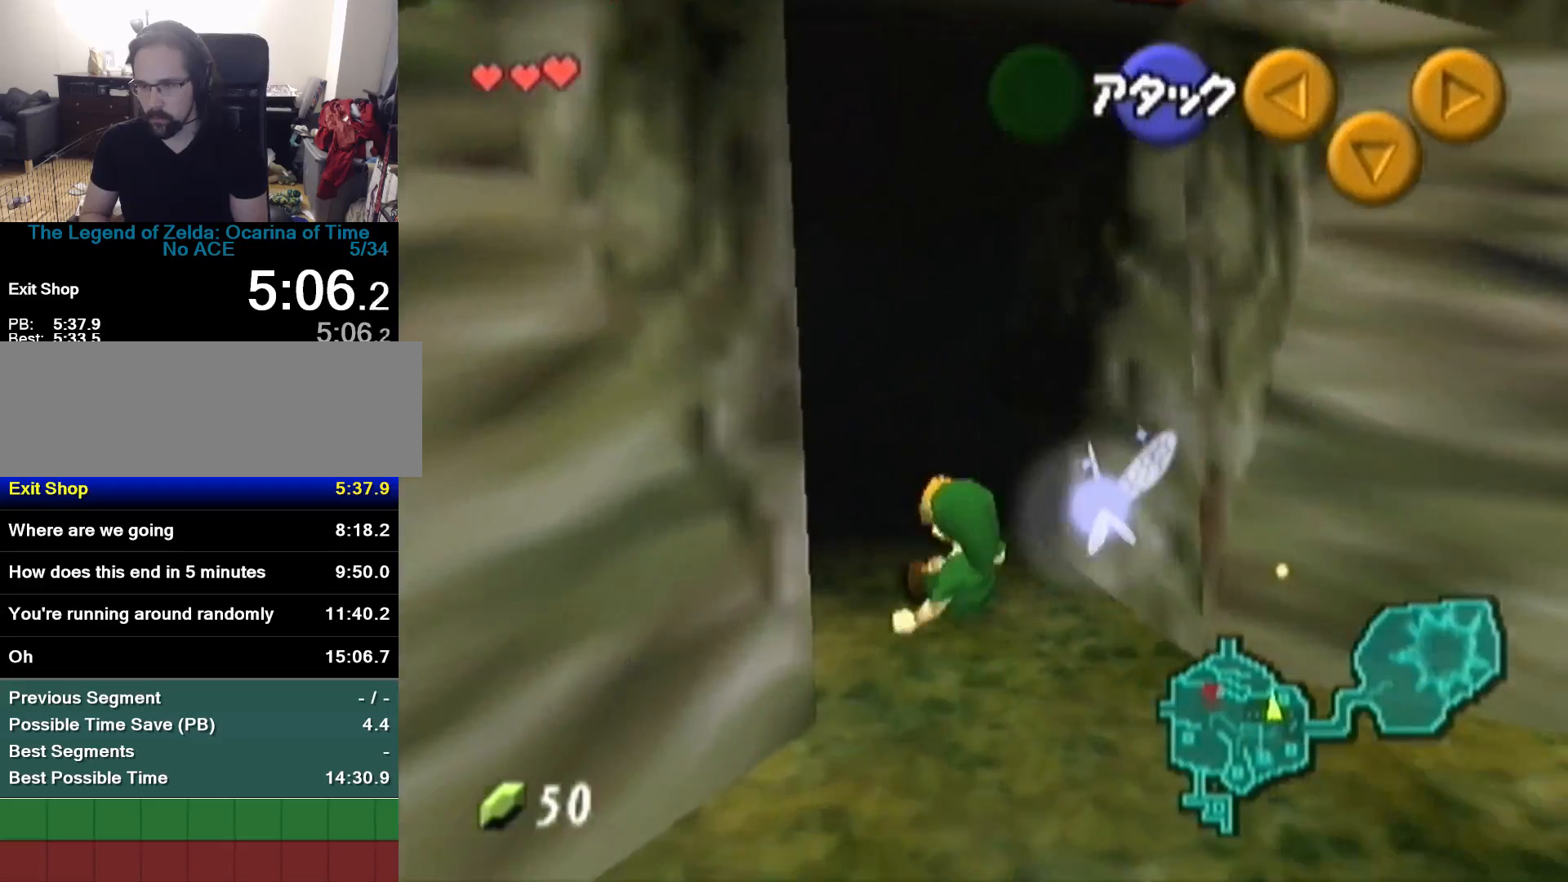
{"buttons": [], "left_stick": "center"}
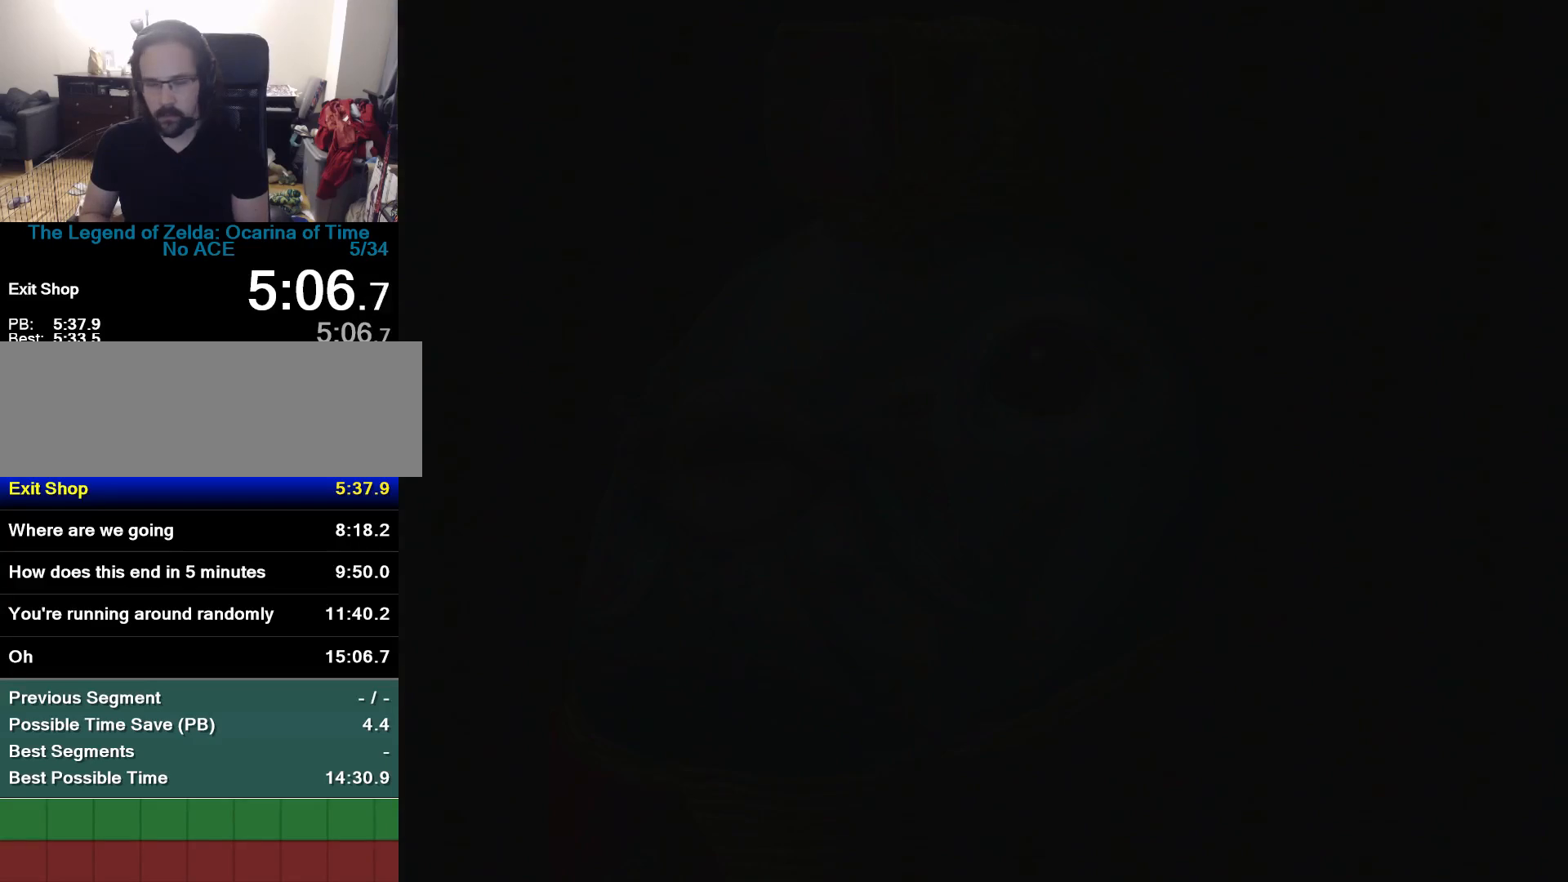
{"buttons": [], "left_stick": "up-right", "events": [[33, "left_stick", "up"], [167, "left_stick", "up-right"]]}
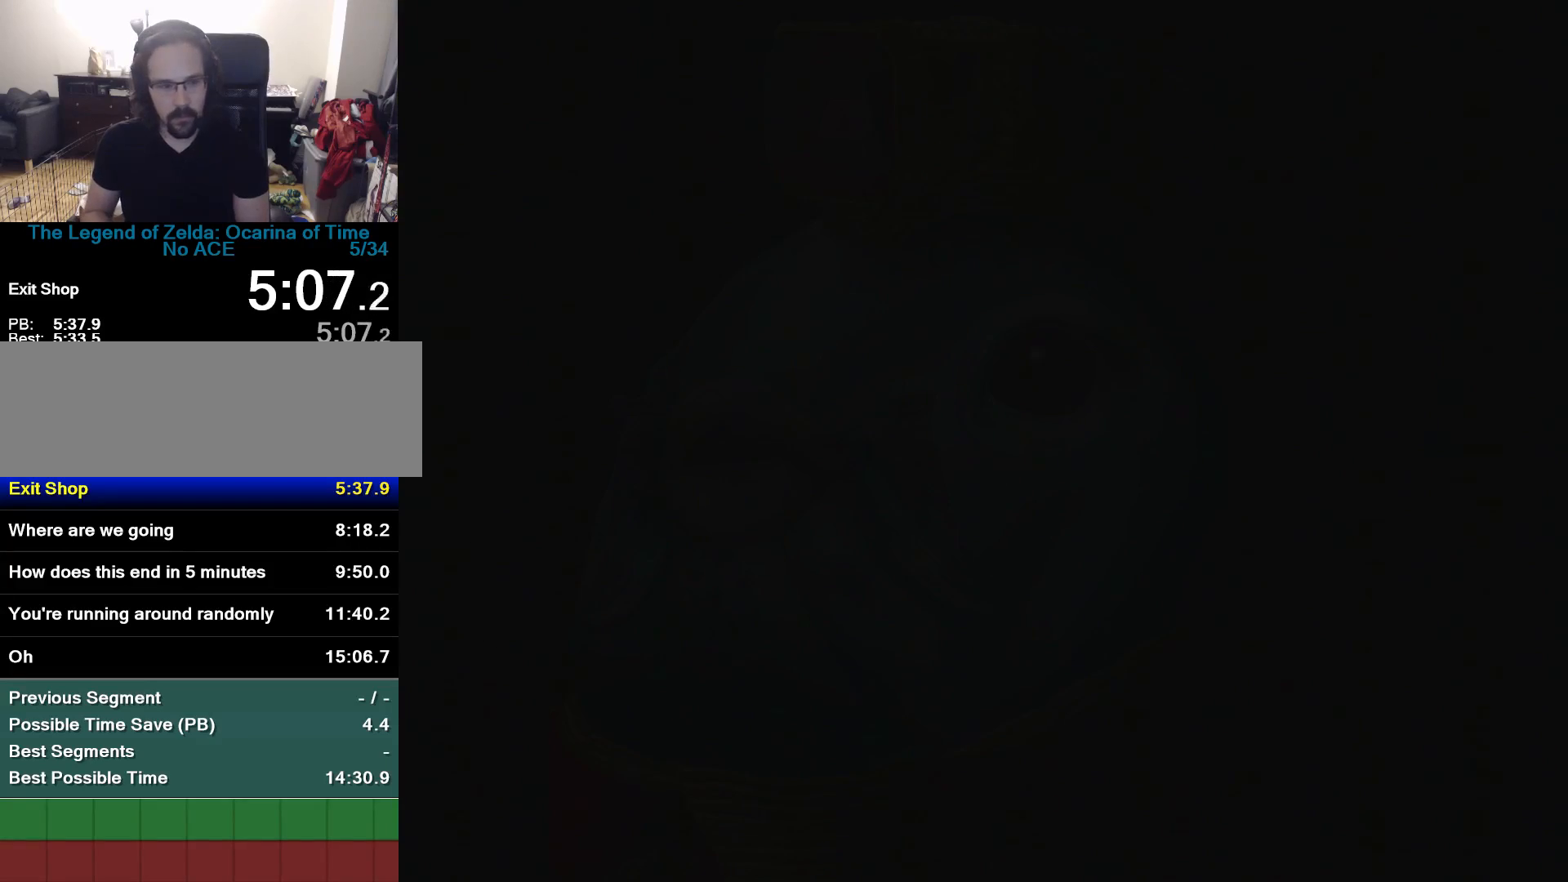
{"buttons": [], "left_stick": "up-right"}
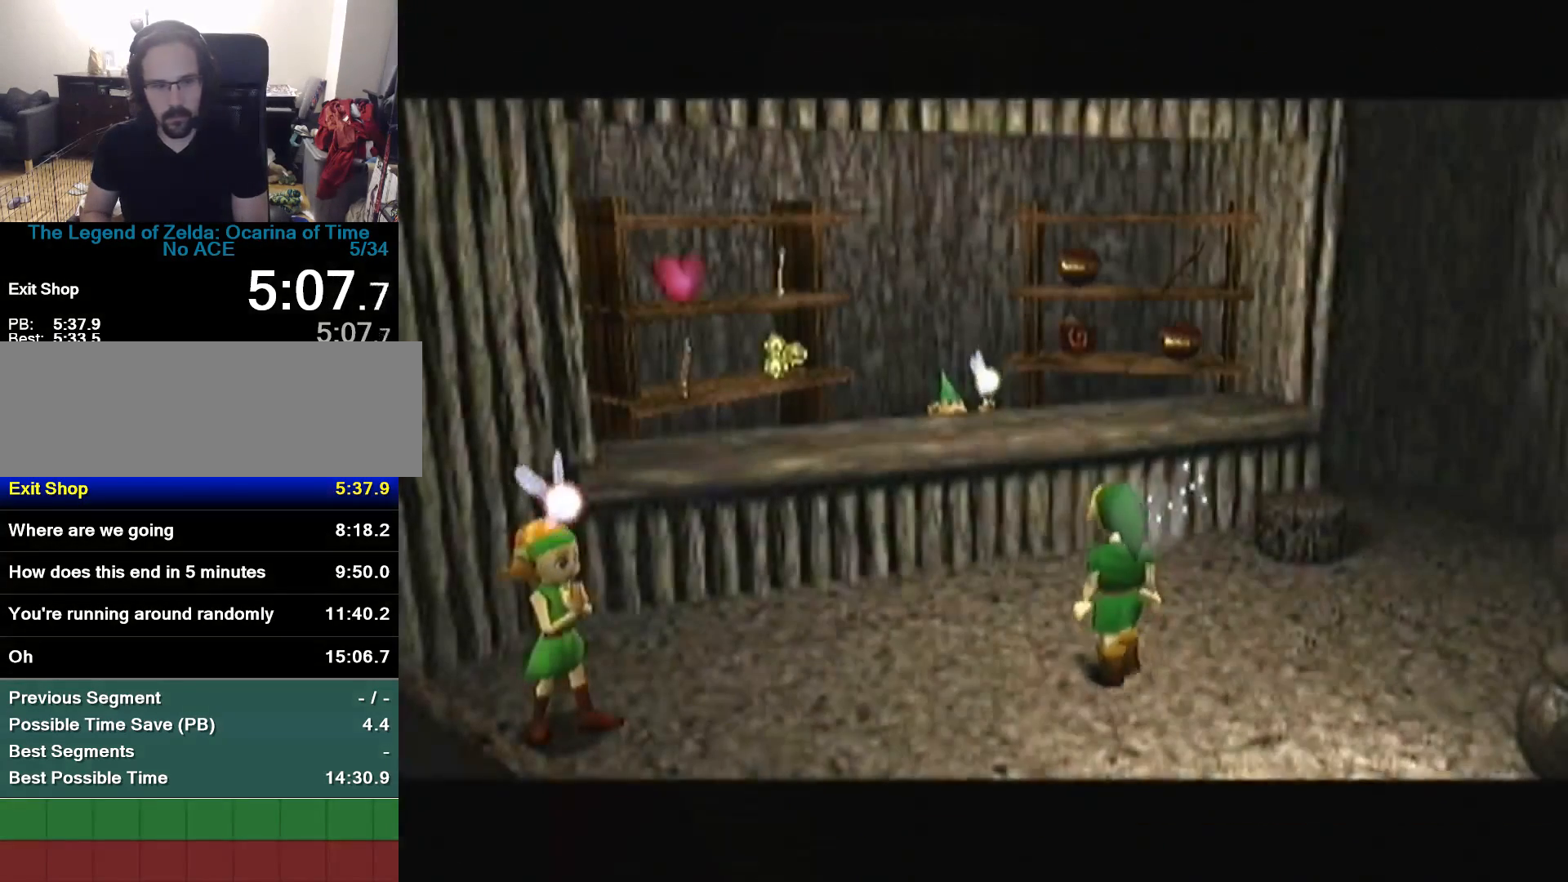
{"buttons": [], "left_stick": "up-right"}
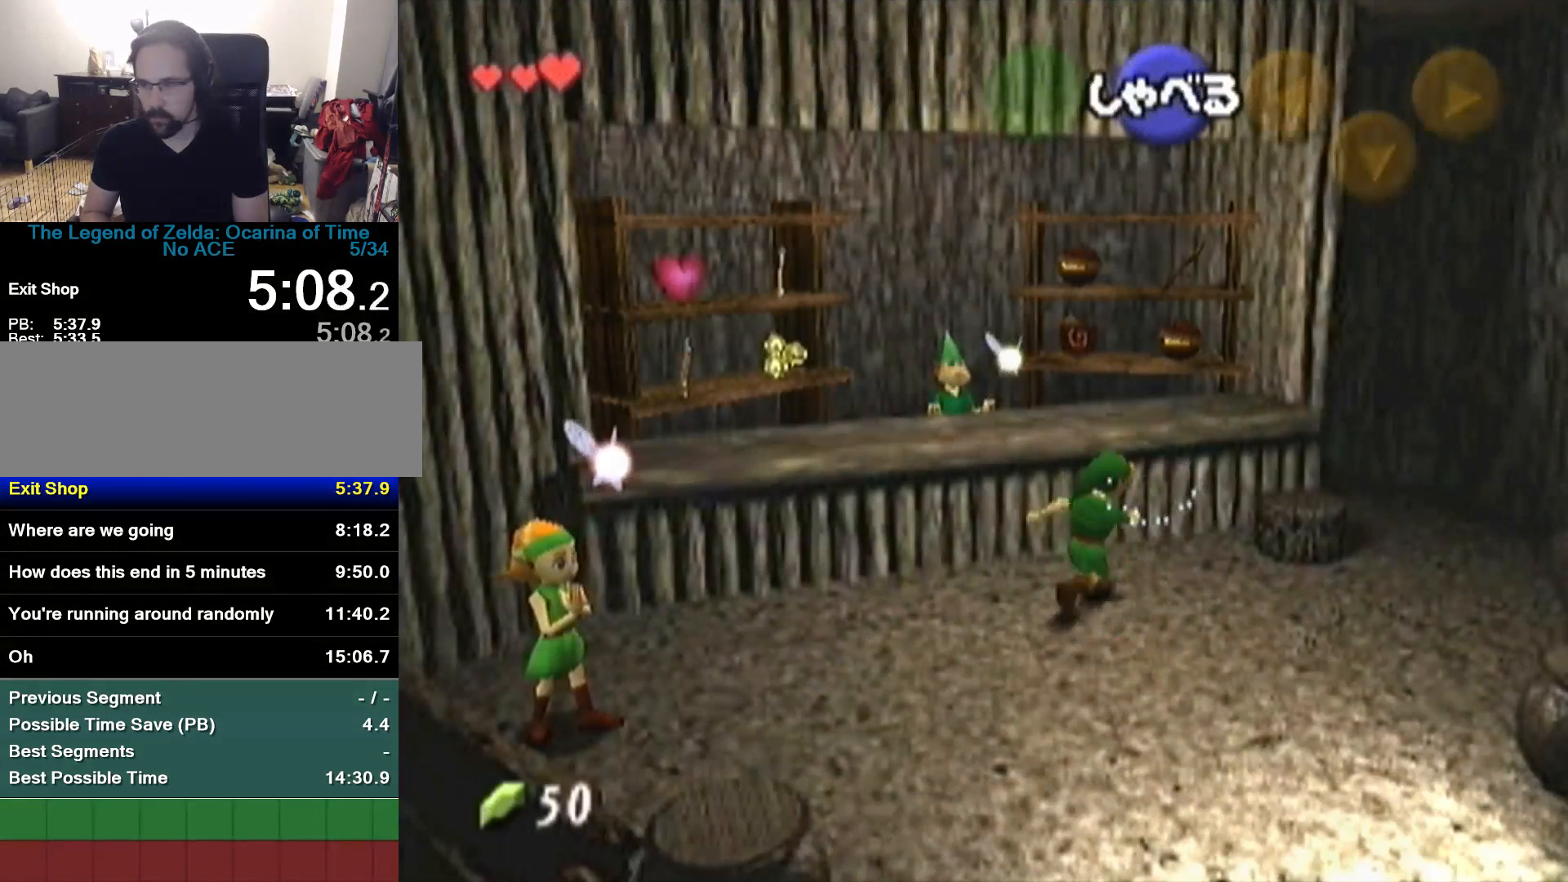
{"buttons": [], "left_stick": "up-right"}
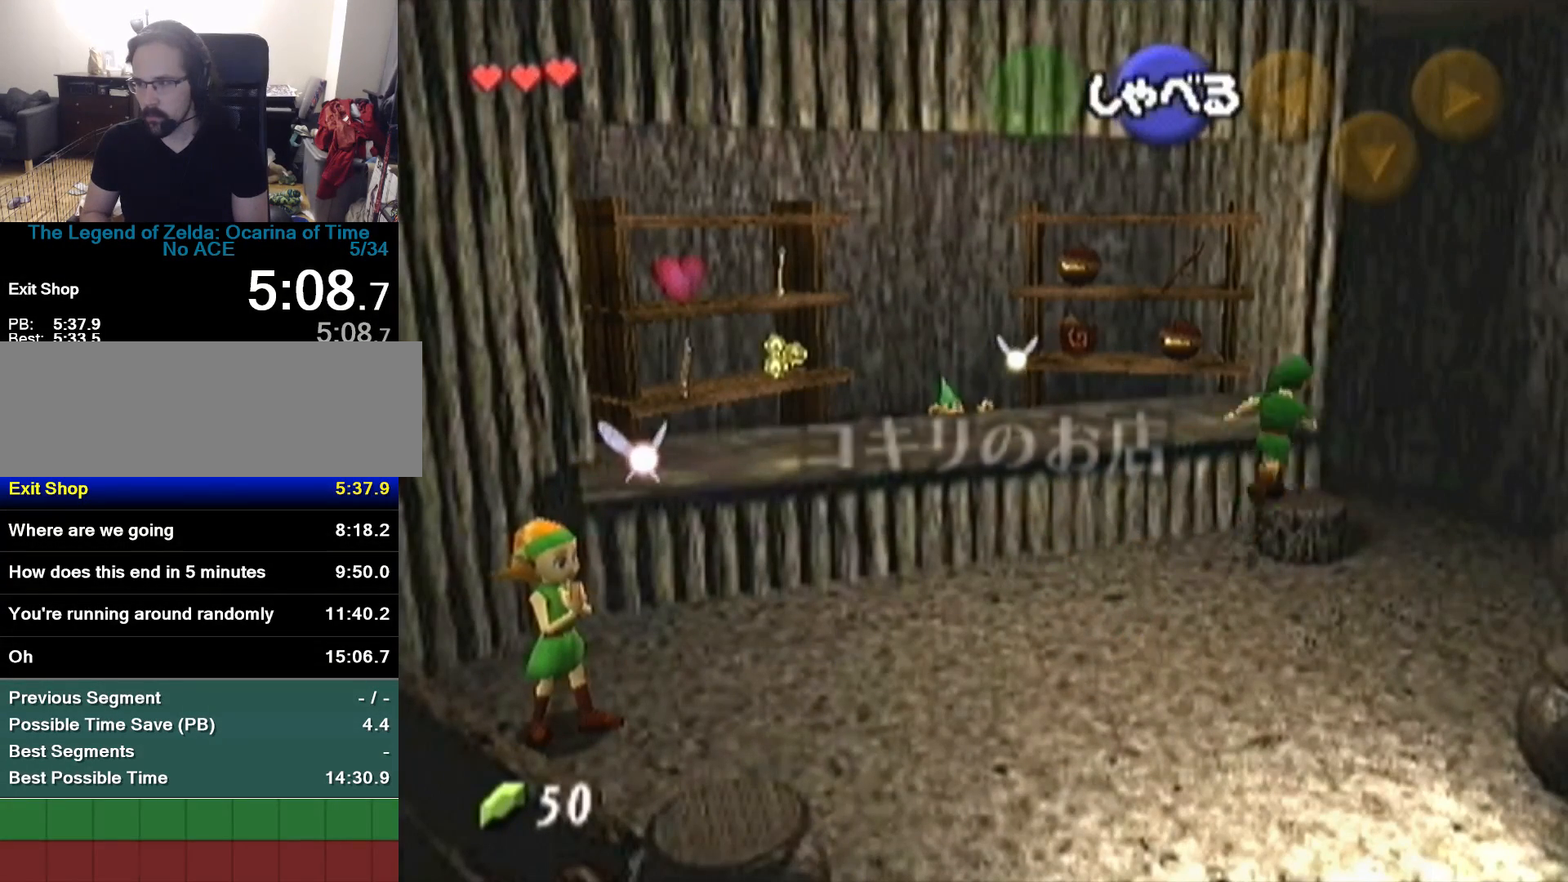
{"buttons": [], "left_stick": "up", "events": [[133, "left_stick", "up"]]}
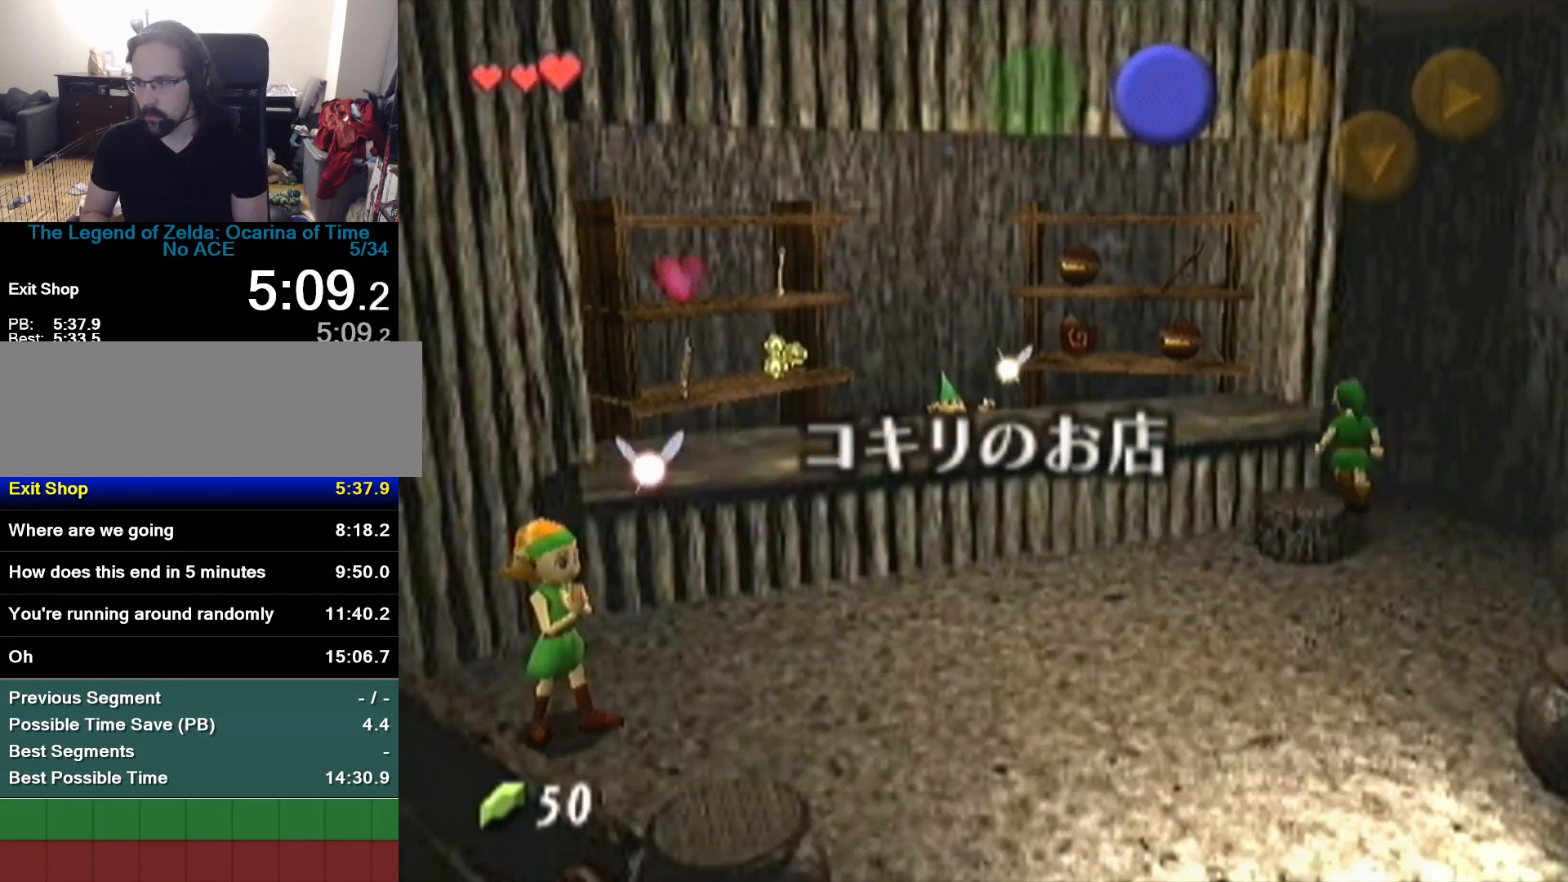
{"buttons": [], "left_stick": "down", "events": [[200, "left_stick", "down"]]}